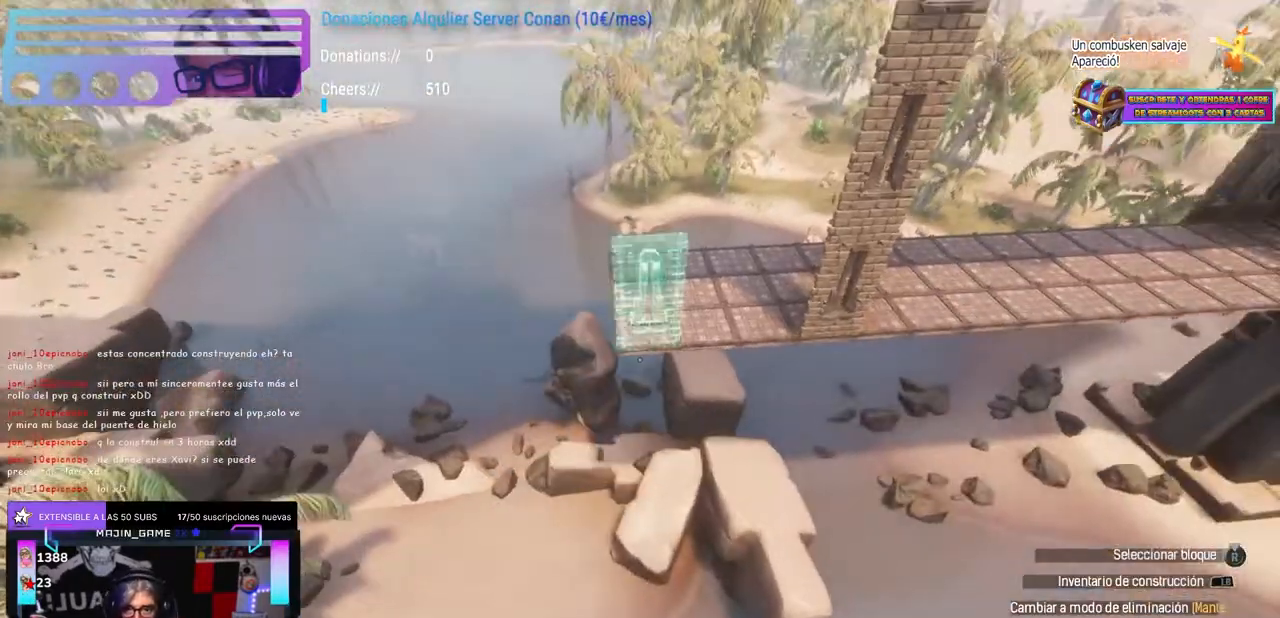
Gameplay with a controller (Xbox layout); each line is a JSON object with the inputs held at the frame after it. "events" lists button and stick changes between this image and that frame as [ms after this image, input, new state], when the widget could be followed in between. Not read: R3.
{"buttons": [], "left_stick": "center", "right_stick": "up", "events": [[233, "right_stick", "up"], [317, "right_stick", "center"], [500, "right_stick", "up"]]}
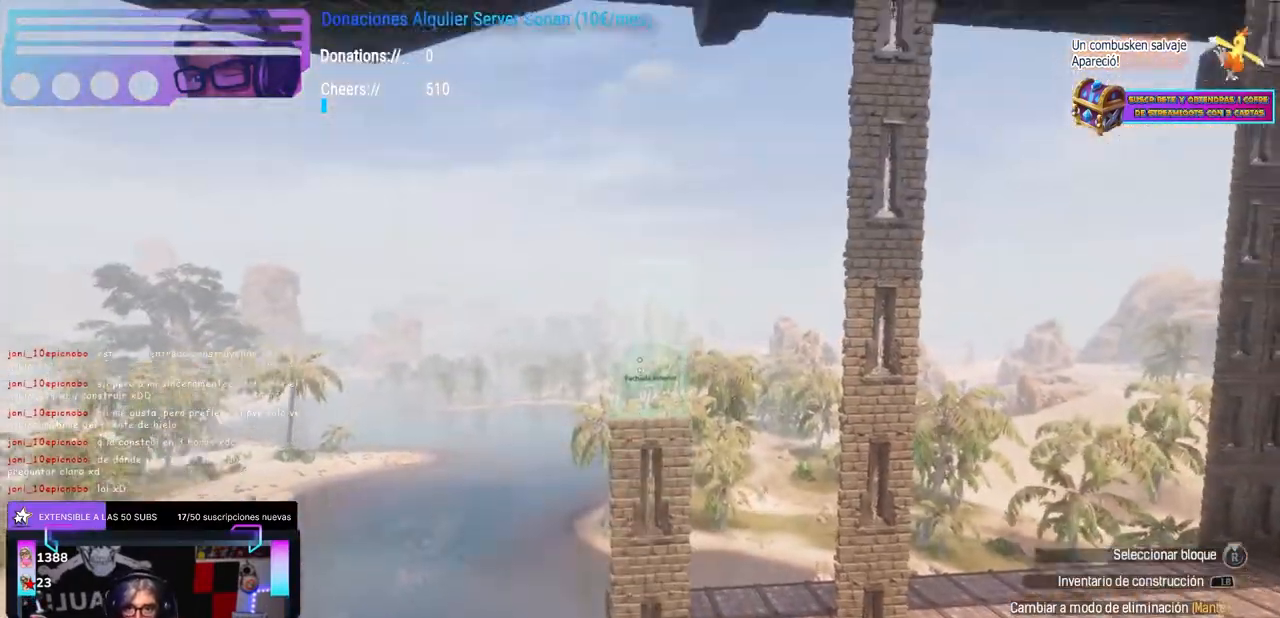
{"buttons": [], "left_stick": "center", "right_stick": "up", "events": [[67, "right_stick", "center"], [200, "right_stick", "up"], [283, "right_stick", "center"], [417, "right_stick", "up"]]}
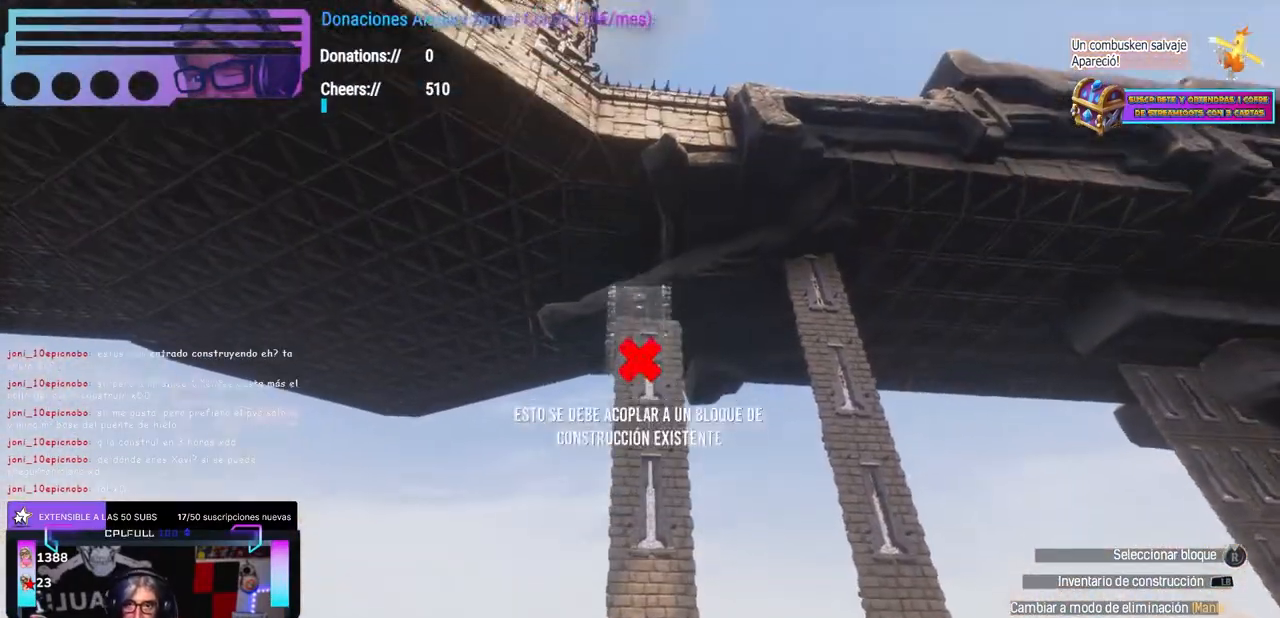
{"buttons": [], "left_stick": "center", "right_stick": "center", "events": [[17, "right_stick", "center"], [283, "right_stick", "down"], [500, "right_stick", "center"]]}
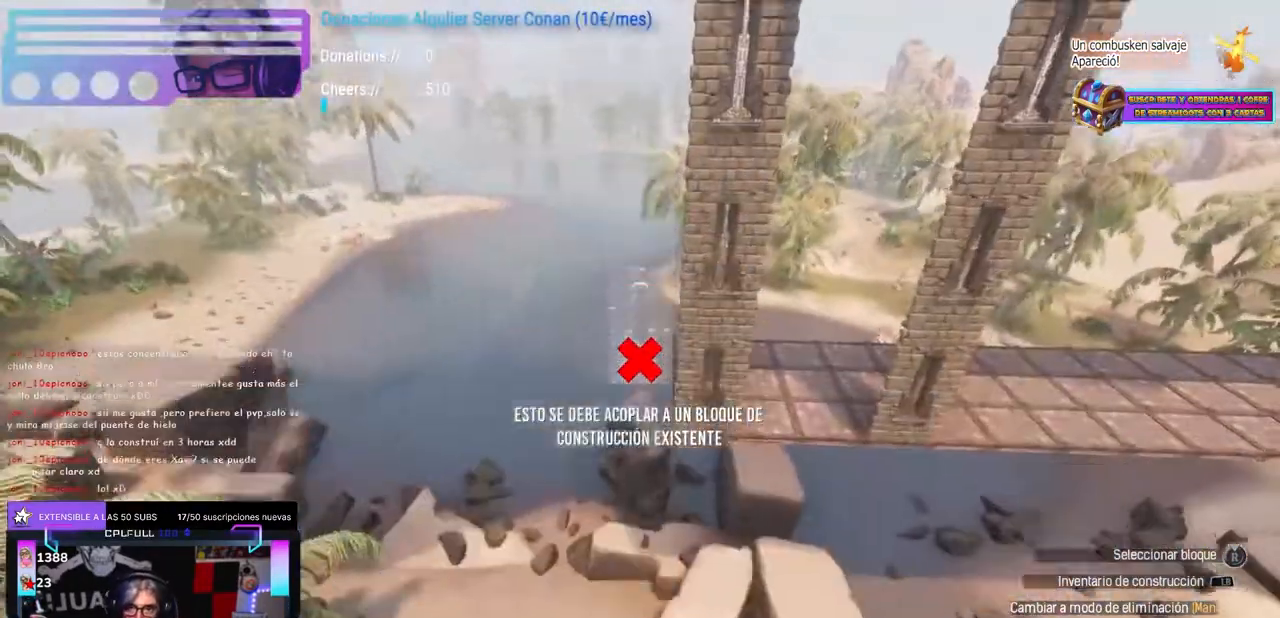
{"buttons": [], "left_stick": "center", "right_stick": "center", "events": [[17, "L1", "down"], [50, "L1", "up"]]}
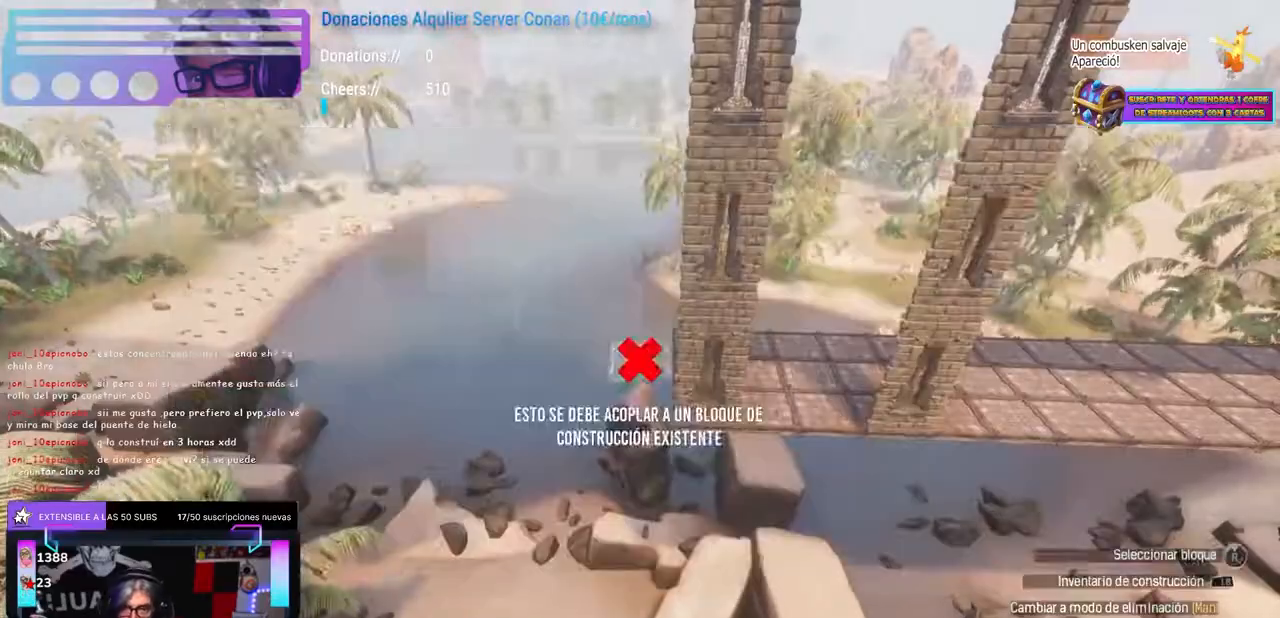
{"buttons": [], "left_stick": "center", "right_stick": "center", "events": [[250, "right_stick", "up"], [367, "right_stick", "down-left"], [417, "right_stick", "center"]]}
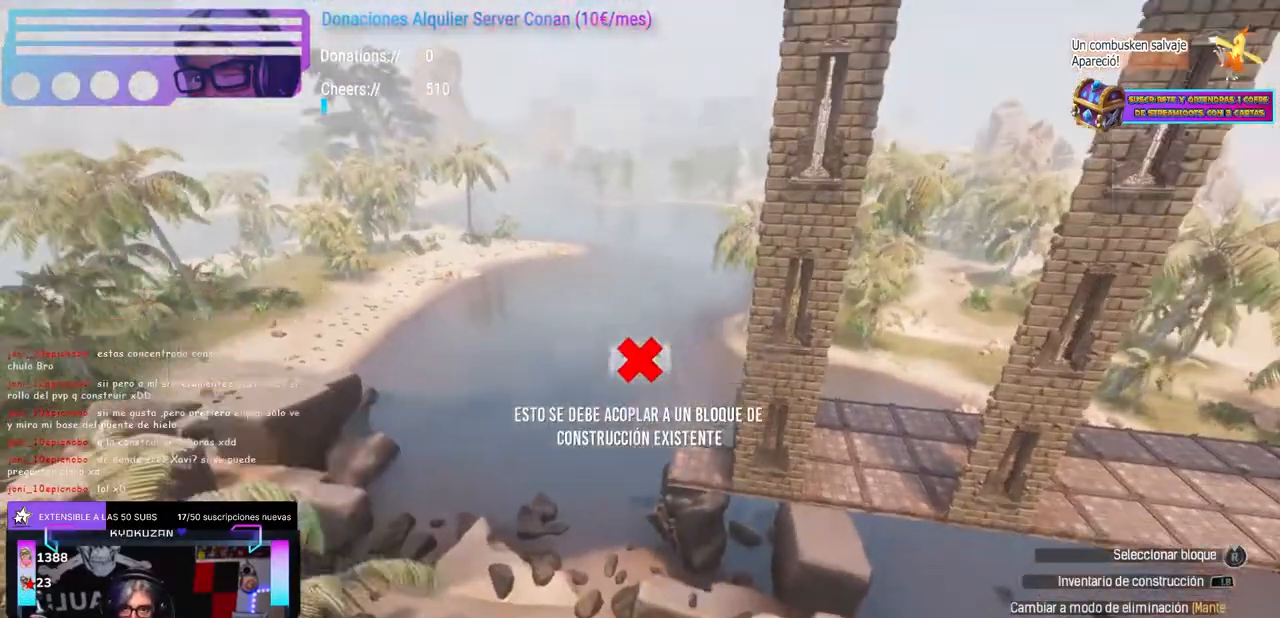
{"buttons": [], "left_stick": "center", "right_stick": "center", "events": [[33, "L1", "down"], [100, "L1", "up"], [167, "B", "down"], [183, "B", "up"], [233, "right_stick", "up"], [417, "right_stick", "center"]]}
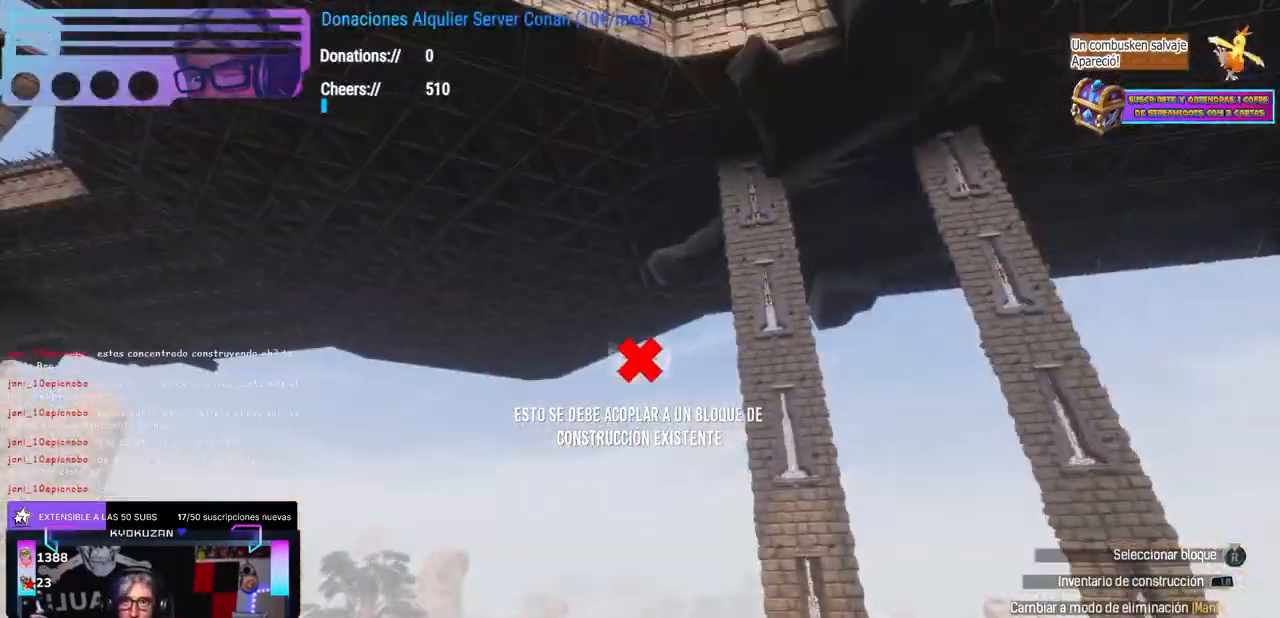
{"buttons": [], "left_stick": "center", "right_stick": "center", "events": [[283, "right_stick", "down-left"], [433, "left_stick", "up-right"], [483, "right_stick", "center"], [500, "left_stick", "center"]]}
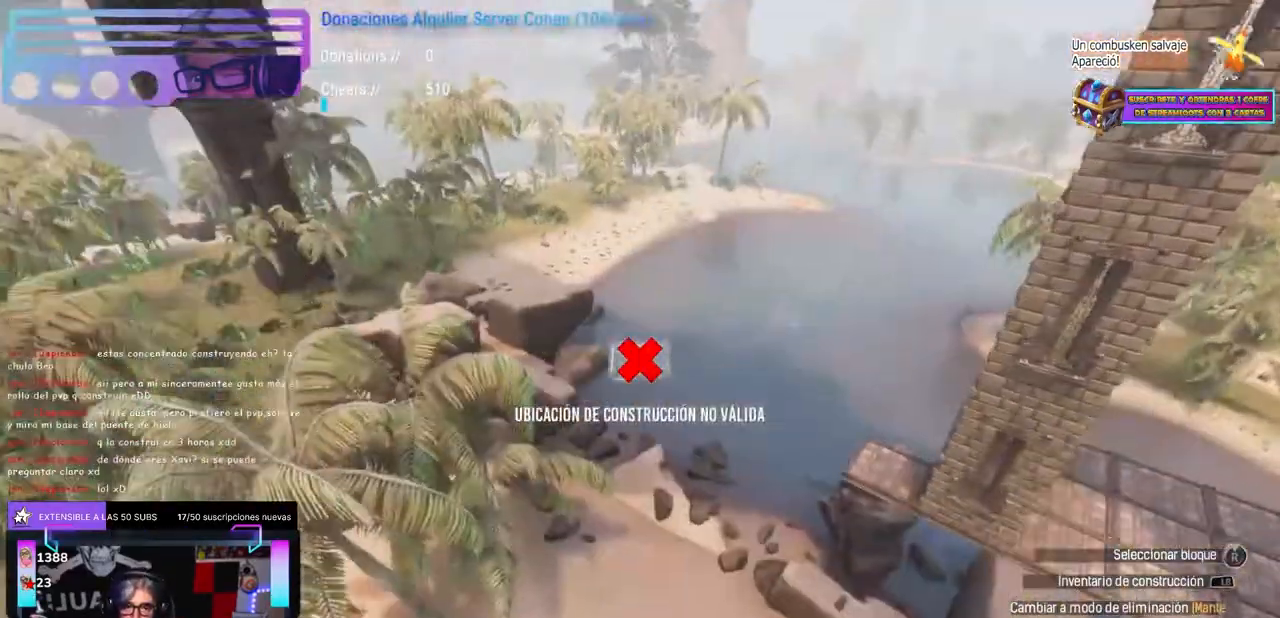
{"buttons": ["L1"], "left_stick": "center", "right_stick": "center", "events": [[33, "L1", "down"]]}
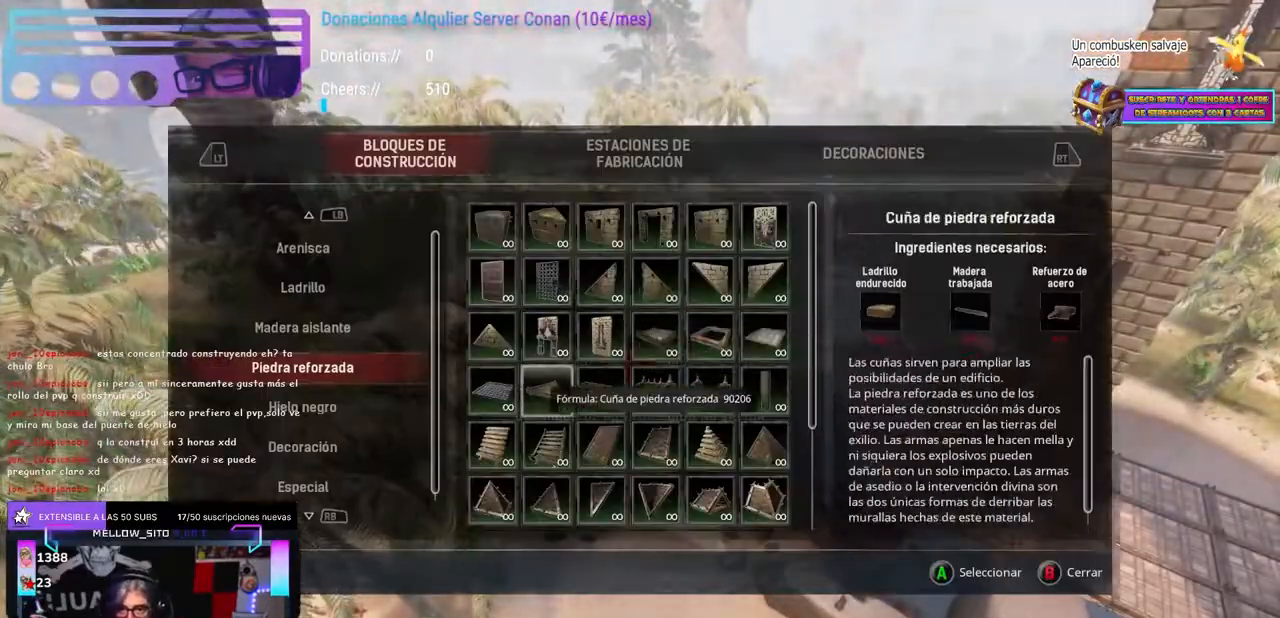
{"buttons": [], "left_stick": "center", "right_stick": "center", "events": [[17, "L1", "up"], [133, "left_stick", "up-right"], [167, "right_stick", "down-right"], [267, "right_stick", "center"], [283, "left_stick", "center"]]}
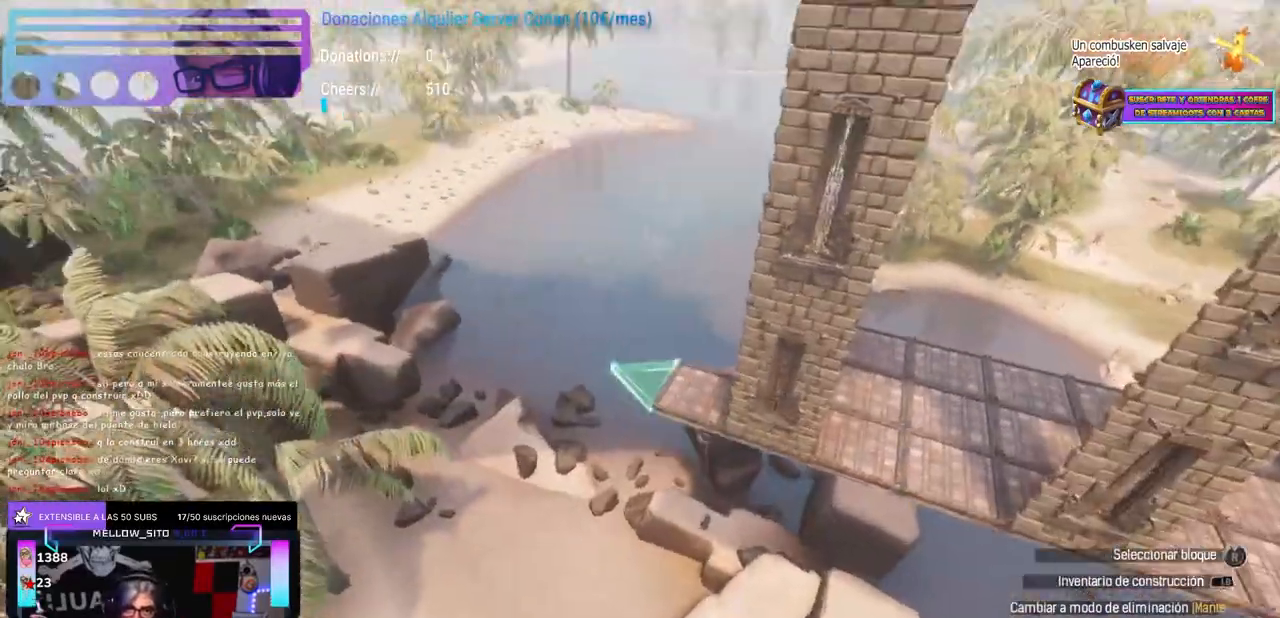
{"buttons": ["R1"], "left_stick": "center", "right_stick": "center"}
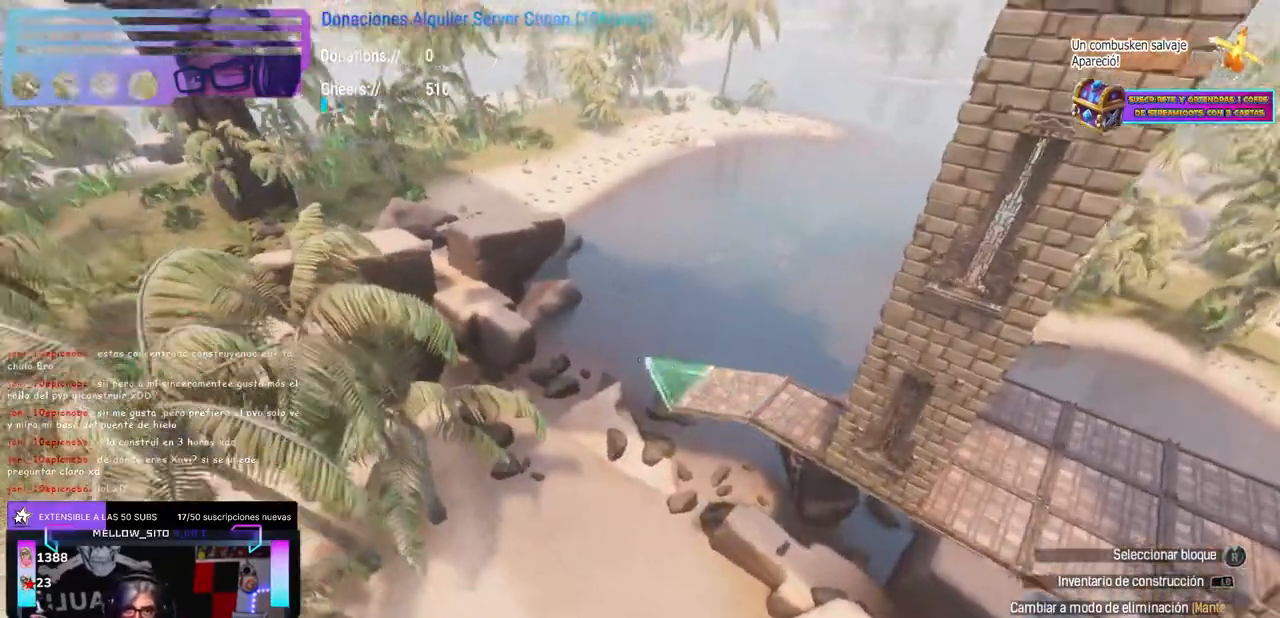
{"buttons": [], "left_stick": "center", "right_stick": "center"}
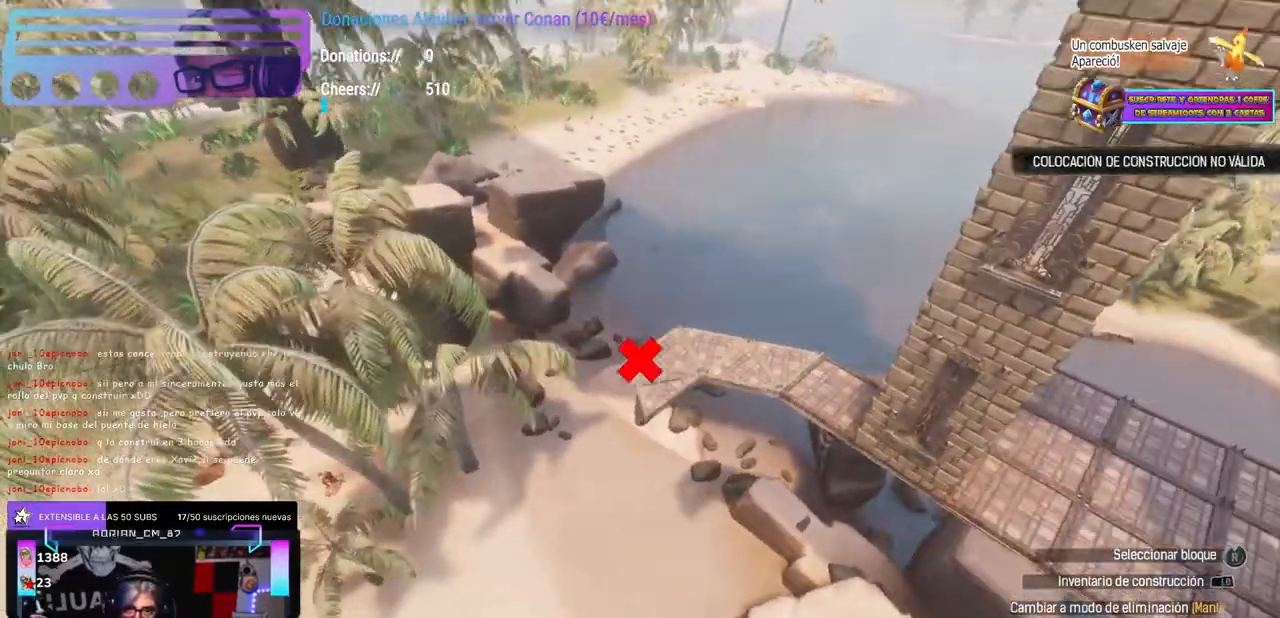
{"buttons": ["X"], "left_stick": "center", "right_stick": "center", "events": [[100, "left_stick", "up"], [117, "right_stick", "down"], [200, "right_stick", "up"], [217, "left_stick", "center"], [267, "left_stick", "up"], [317, "right_stick", "down"], [400, "left_stick", "center"], [417, "right_stick", "center"], [467, "X", "down"]]}
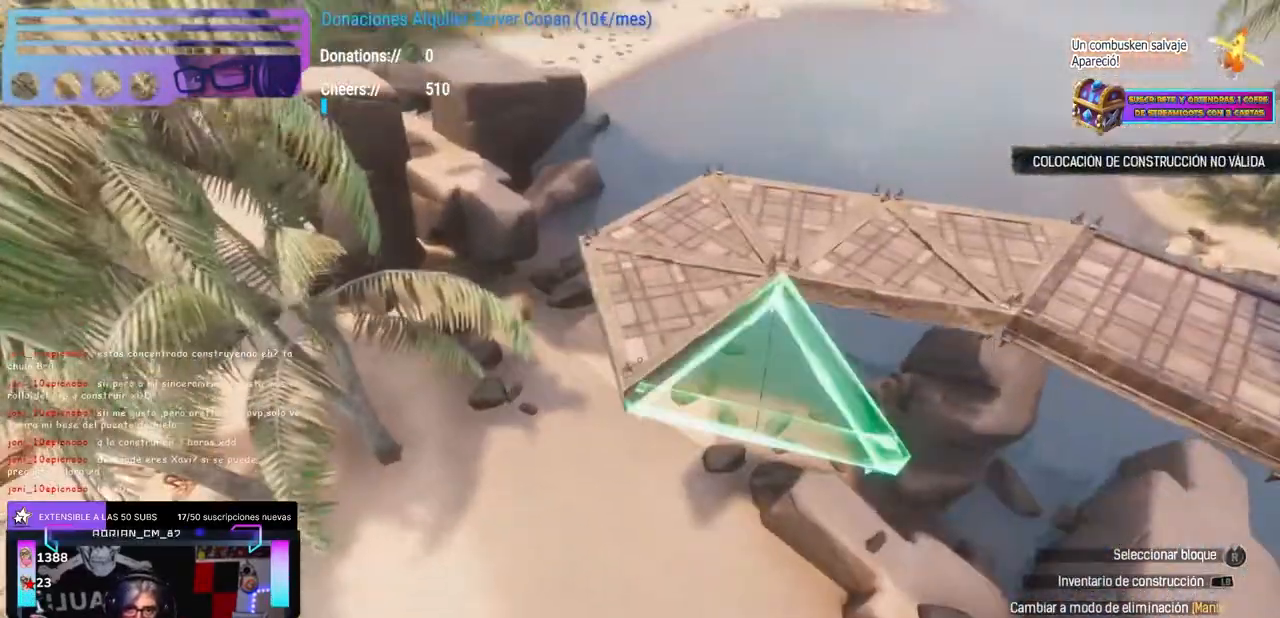
{"buttons": [], "left_stick": "left", "right_stick": "center", "events": [[67, "X", "up"], [133, "left_stick", "up-right"], [200, "left_stick", "center"], [333, "X", "down"], [433, "X", "up"], [450, "left_stick", "left"], [467, "A", "down"], [500, "A", "up"]]}
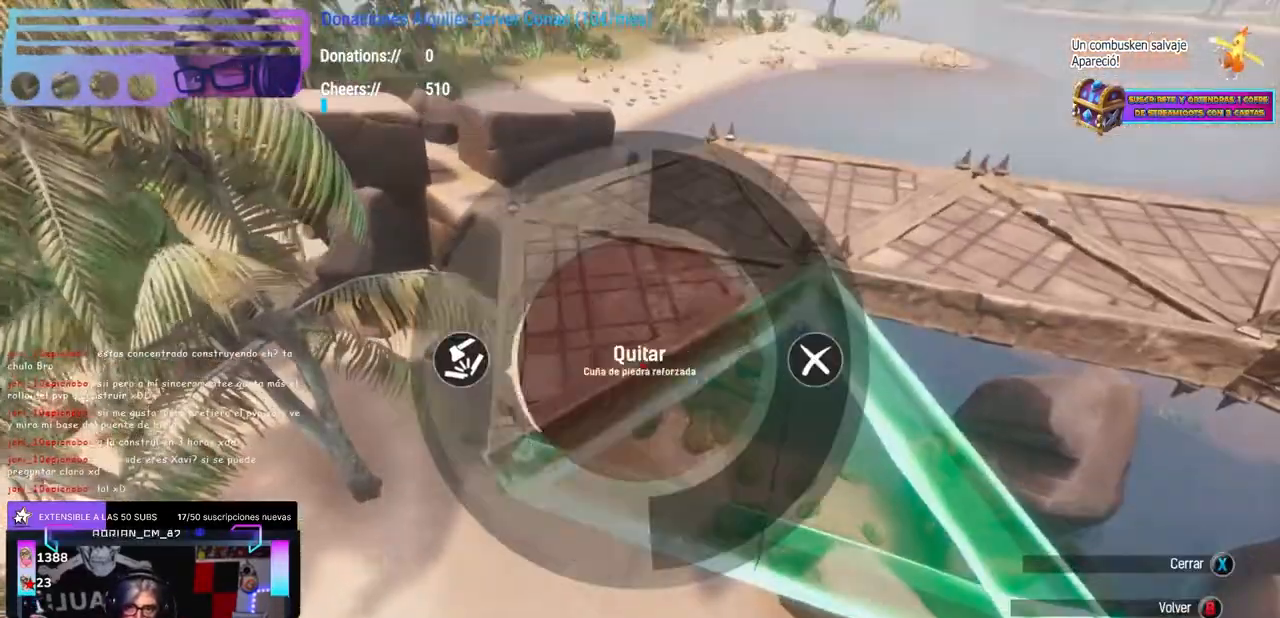
{"buttons": [], "left_stick": "center", "right_stick": "center", "events": [[17, "left_stick", "center"], [167, "left_stick", "left"], [233, "A", "down"], [267, "A", "up"], [283, "left_stick", "center"], [317, "right_stick", "up"], [367, "right_stick", "center"]]}
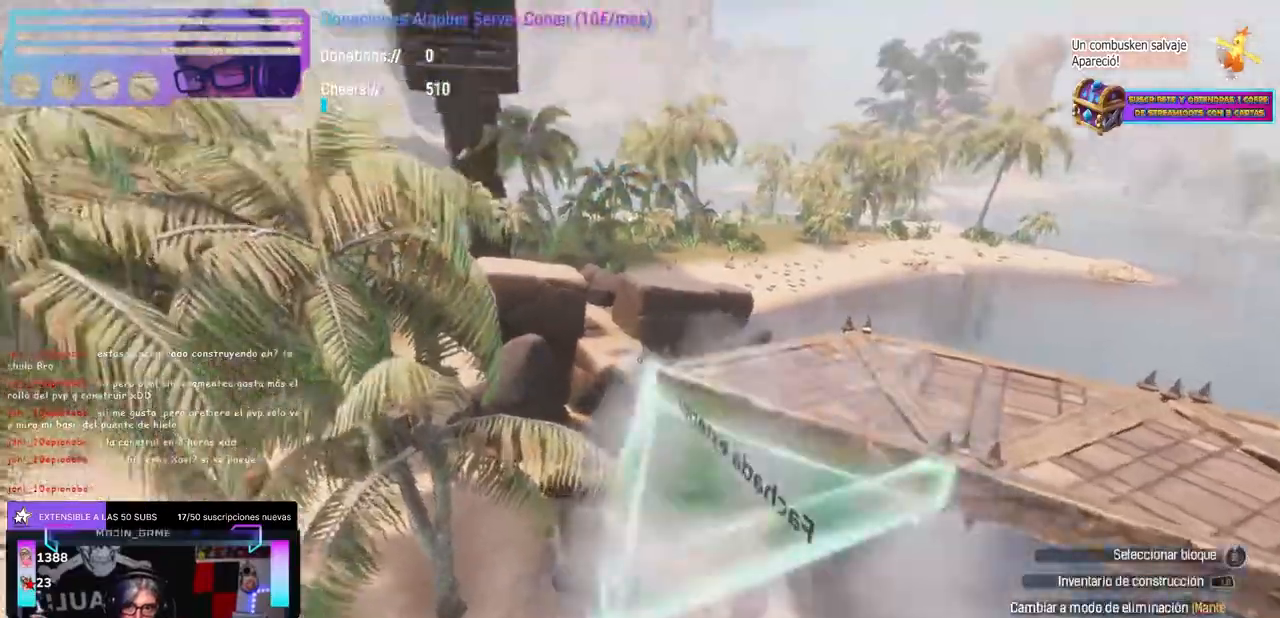
{"buttons": ["A"], "left_stick": "center", "right_stick": "center", "events": [[333, "right_stick", "right"], [350, "left_stick", "down-left"], [433, "A", "down"], [433, "right_stick", "center"], [467, "left_stick", "center"]]}
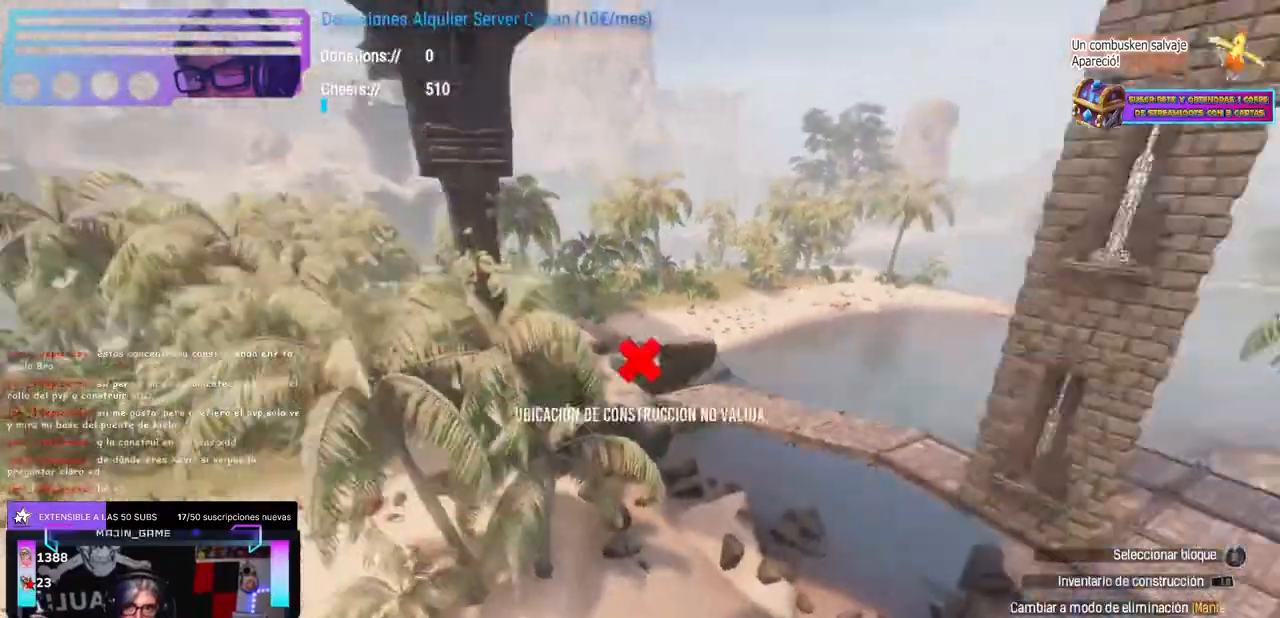
{"buttons": ["A"], "left_stick": "center", "right_stick": "center", "events": [[50, "A", "up"], [50, "left_stick", "left"], [100, "right_stick", "up-right"], [183, "left_stick", "up-left"], [283, "right_stick", "down-right"], [333, "left_stick", "up"], [350, "Y", "down"], [350, "right_stick", "right"], [450, "Y", "up"], [450, "right_stick", "center"], [483, "A", "down"], [483, "left_stick", "center"]]}
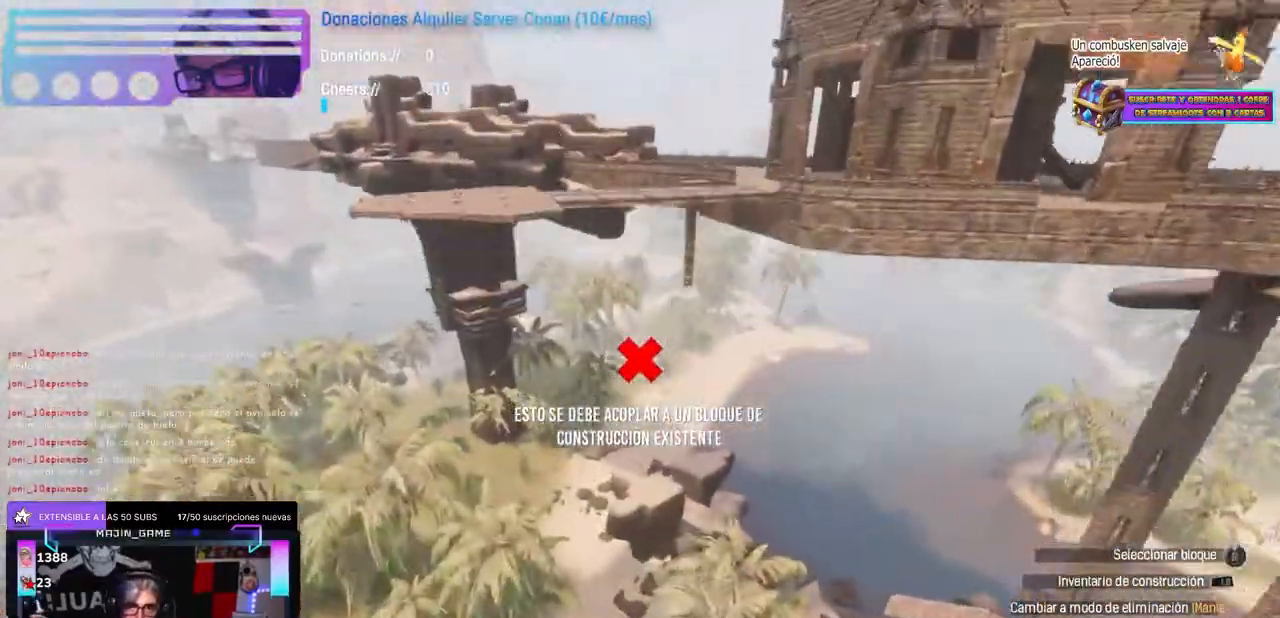
{"buttons": [], "left_stick": "center", "right_stick": "center", "events": [[83, "A", "up"], [183, "left_stick", "up-right"], [450, "left_stick", "center"]]}
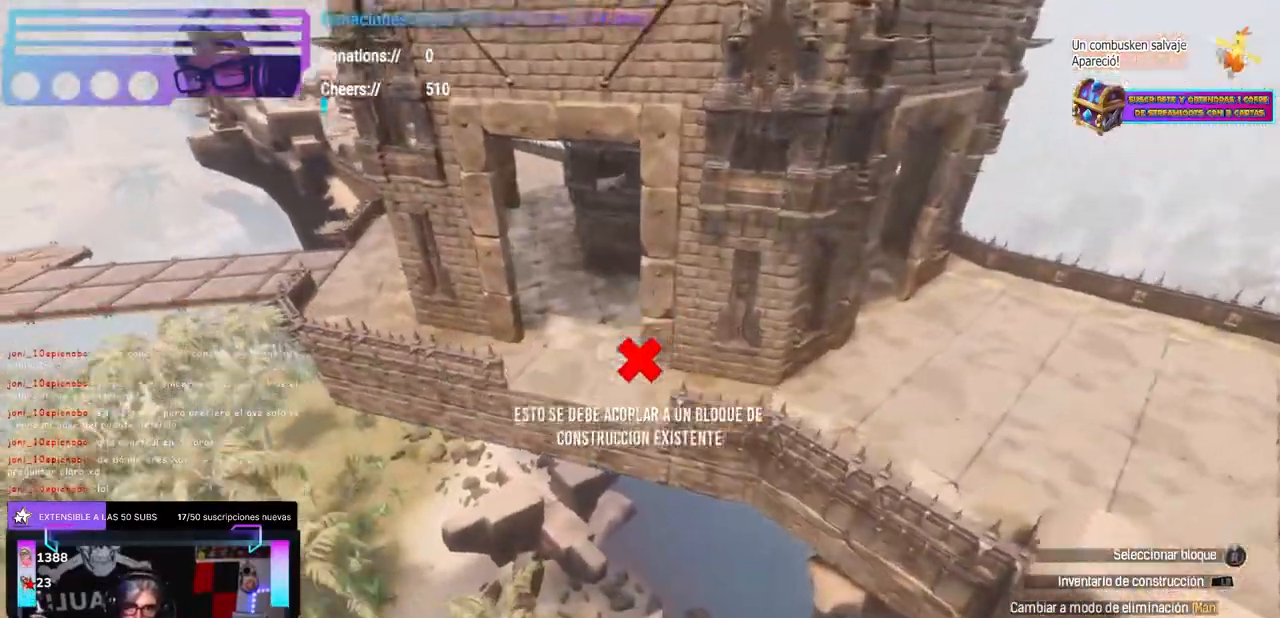
{"buttons": ["Y"], "left_stick": "center", "right_stick": "center", "events": [[17, "left_stick", "up-left"], [183, "left_stick", "center"], [283, "Y", "down"], [367, "Y", "up"], [450, "Y", "down"]]}
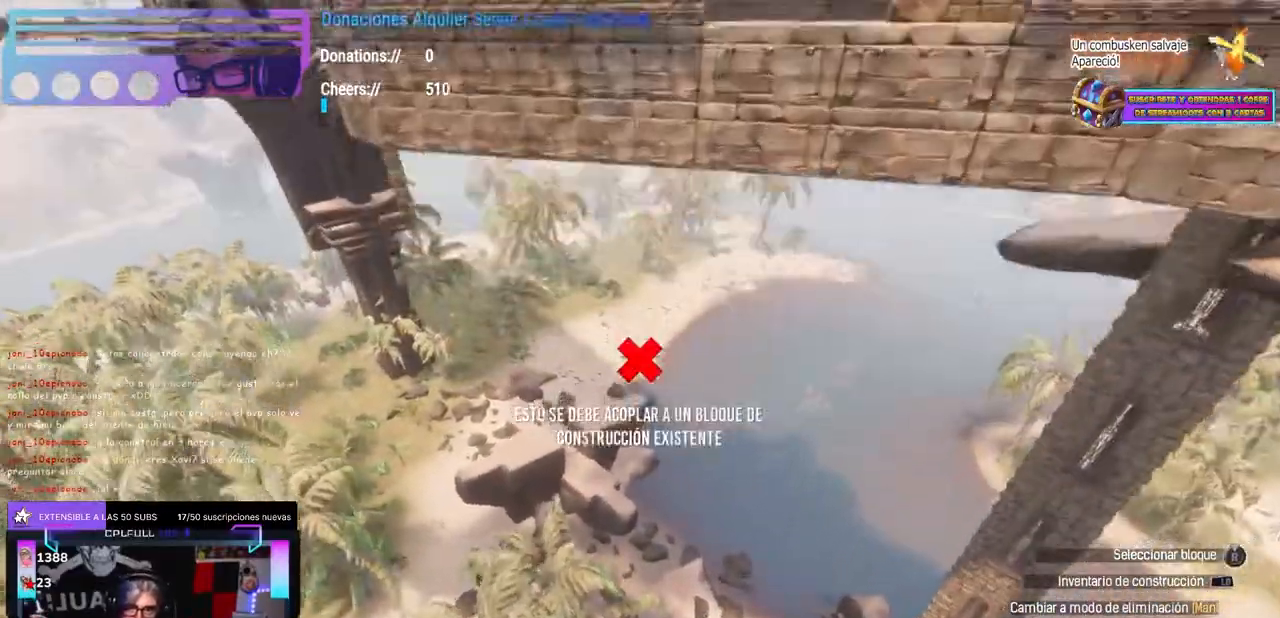
{"buttons": [], "left_stick": "center", "right_stick": "center", "events": [[117, "left_stick", "up"], [133, "Y", "up"], [183, "right_stick", "up-right"], [200, "left_stick", "center"], [367, "right_stick", "center"]]}
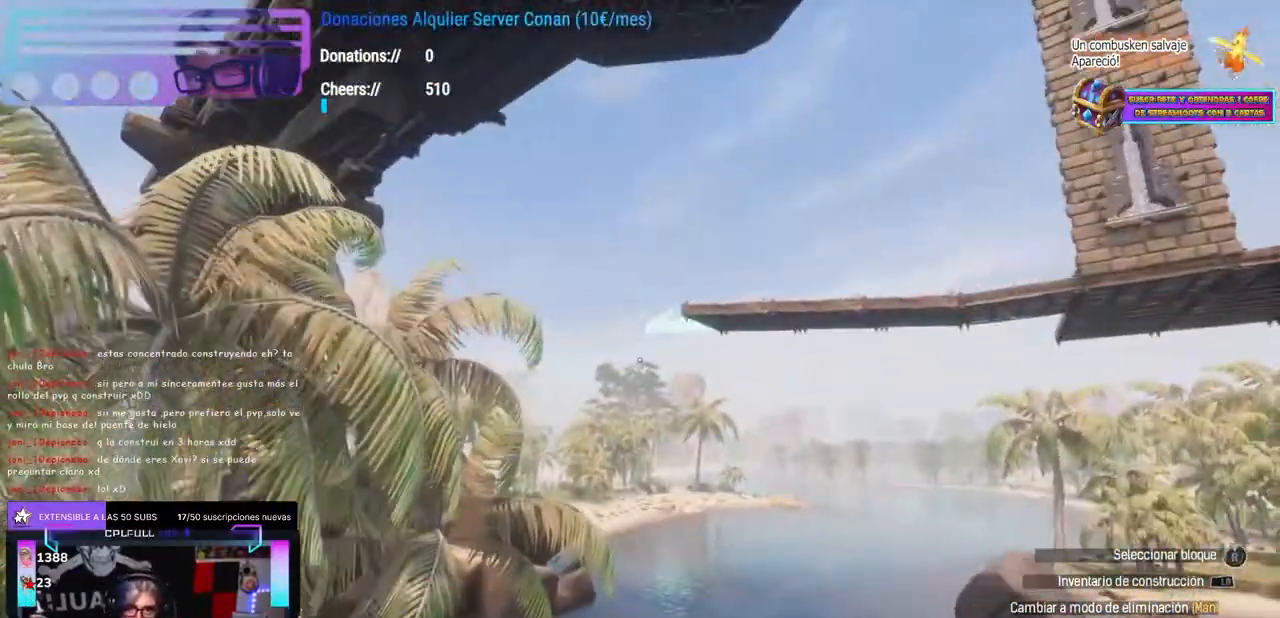
{"buttons": [], "left_stick": "center", "right_stick": "center", "events": [[283, "left_stick", "up"], [433, "left_stick", "center"]]}
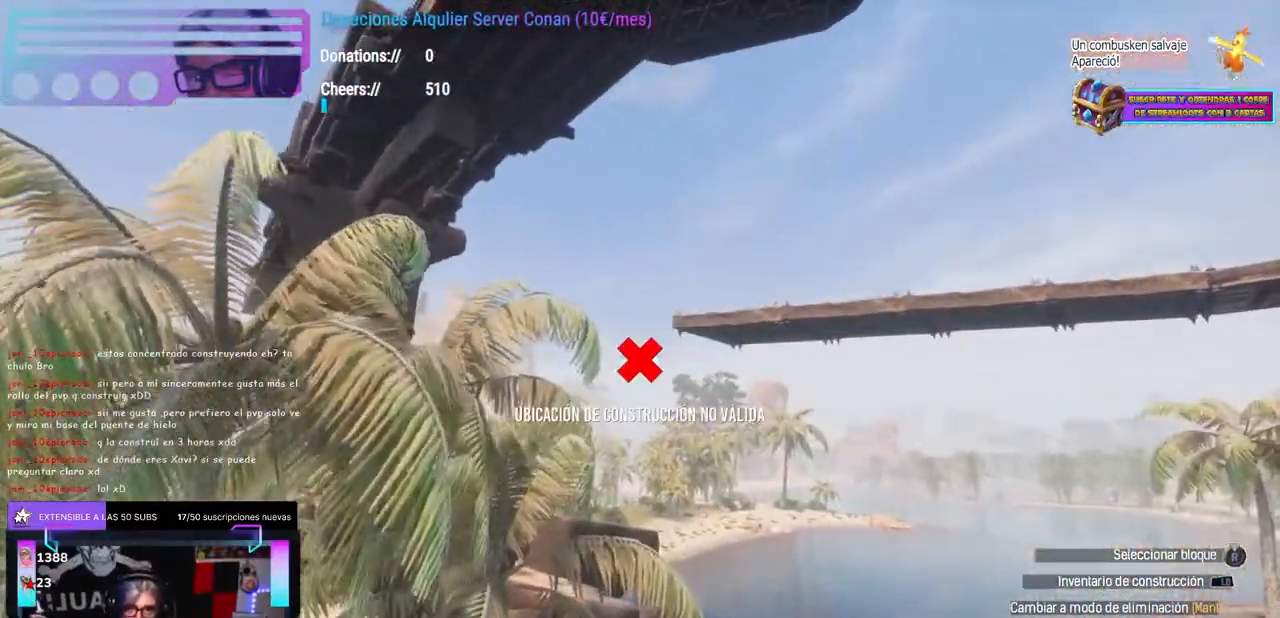
{"buttons": ["L1", "L2"], "left_stick": "center", "right_stick": "center", "events": [[67, "left_stick", "up"], [150, "left_stick", "center"], [300, "B", "down"], [333, "B", "up"], [367, "L1", "down"], [367, "L2", "down"]]}
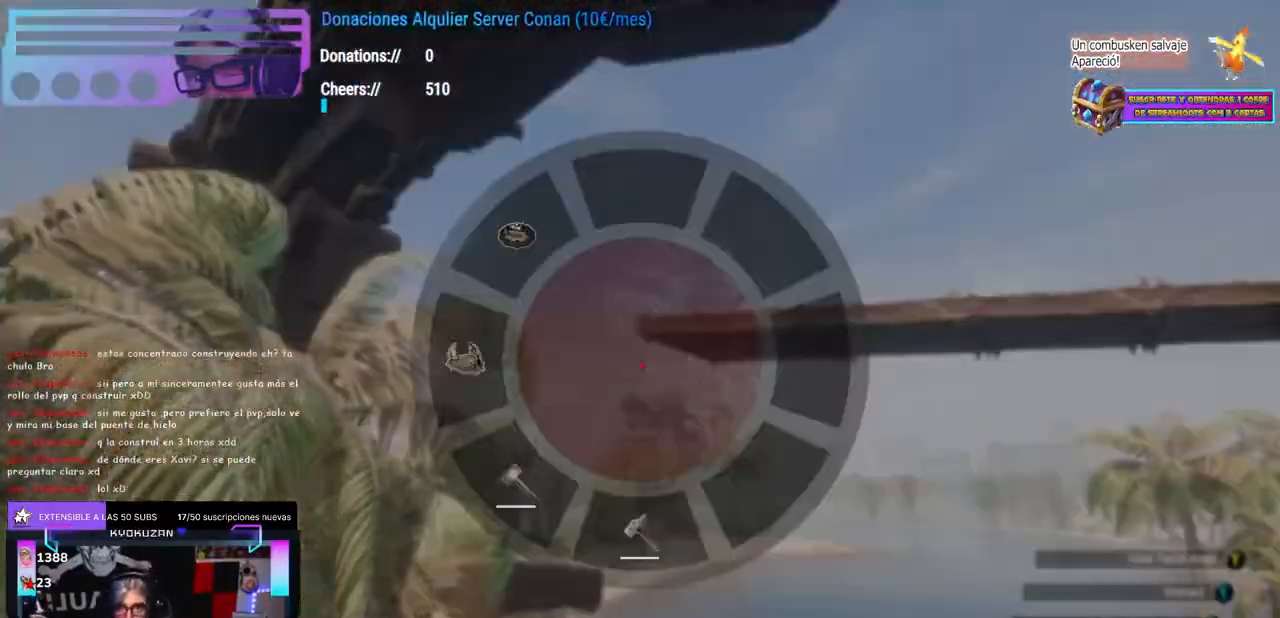
{"buttons": [], "left_stick": "center", "right_stick": "center", "events": [[67, "L1", "up"], [67, "L2", "up"]]}
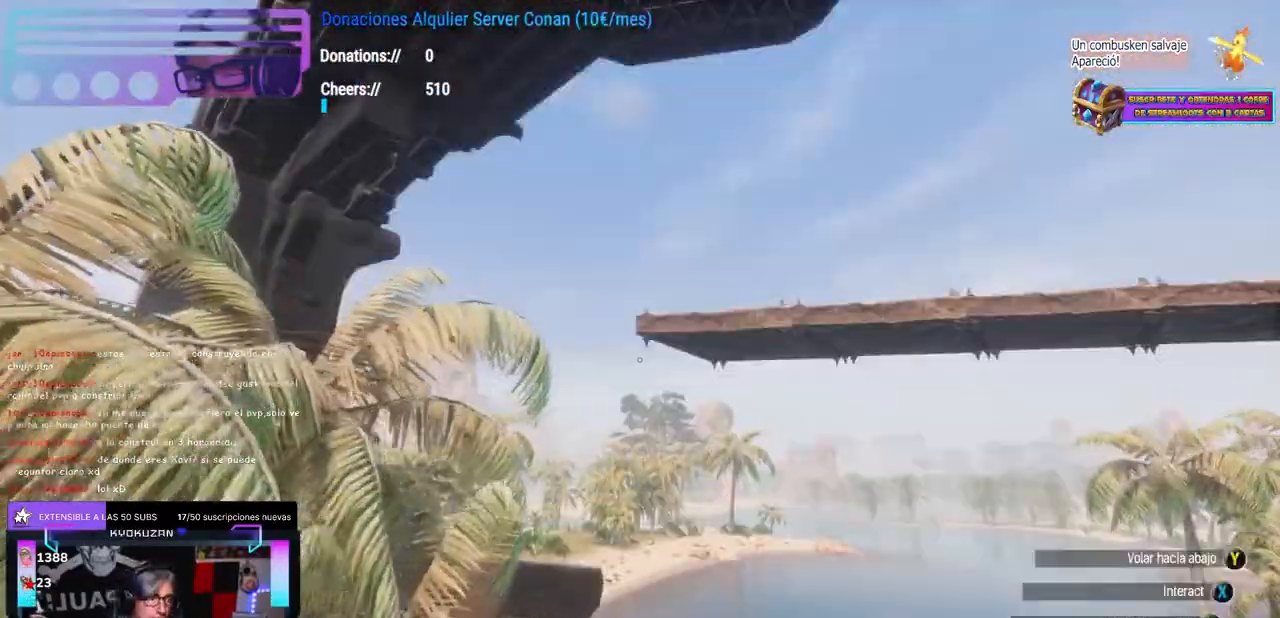
{"buttons": [], "left_stick": "center", "right_stick": "center", "events": []}
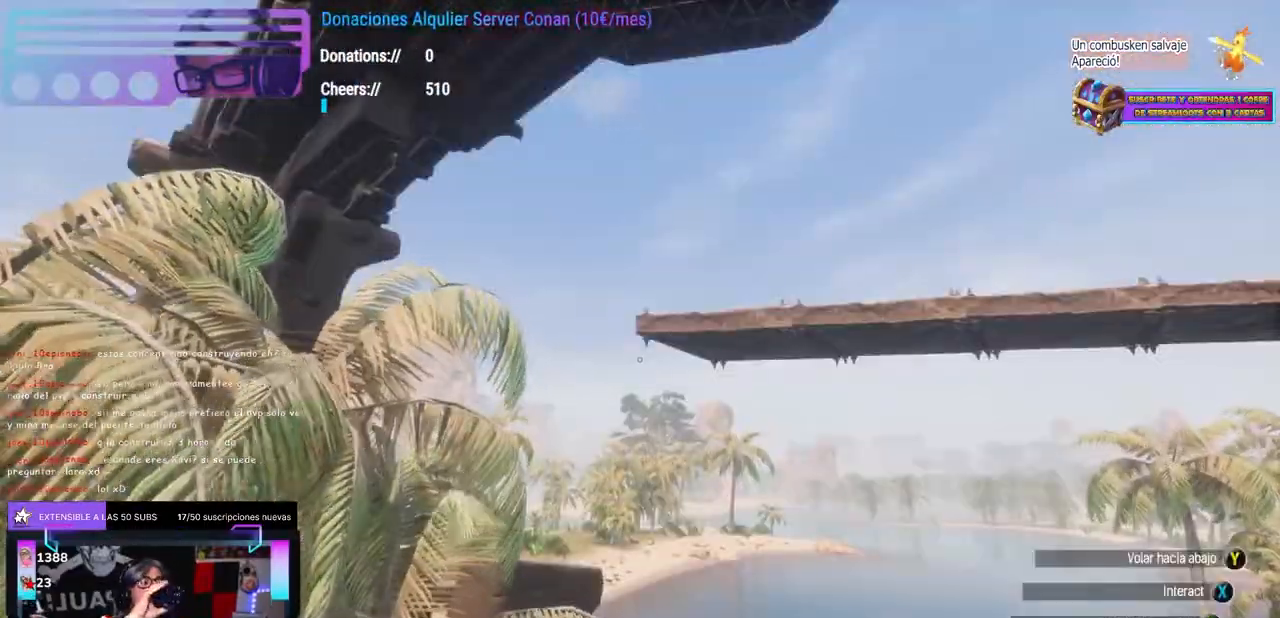
{"buttons": [], "left_stick": "center", "right_stick": "center", "events": []}
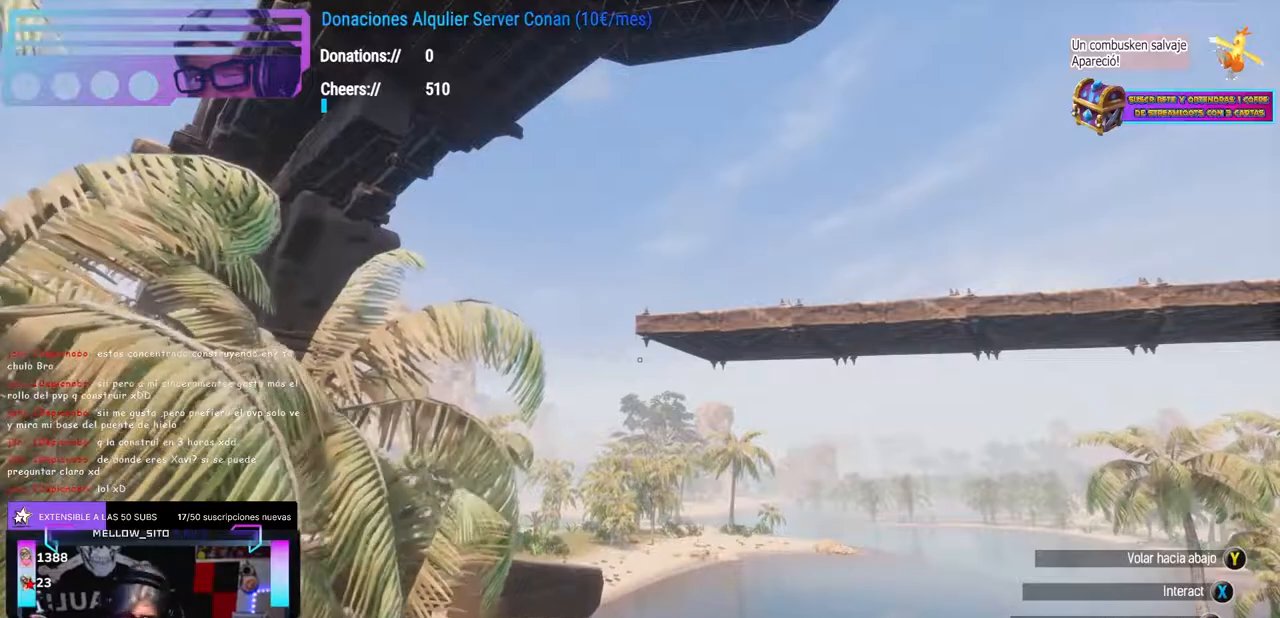
{"buttons": [], "left_stick": "center", "right_stick": "center", "events": []}
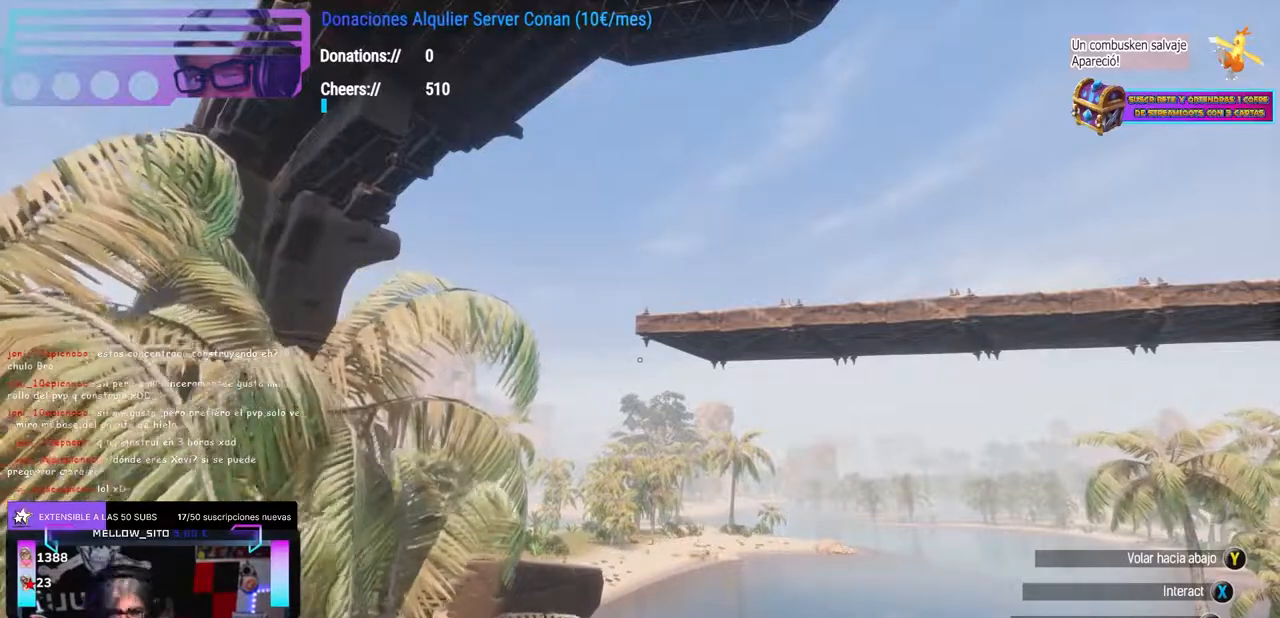
{"buttons": [], "left_stick": "center", "right_stick": "center", "events": []}
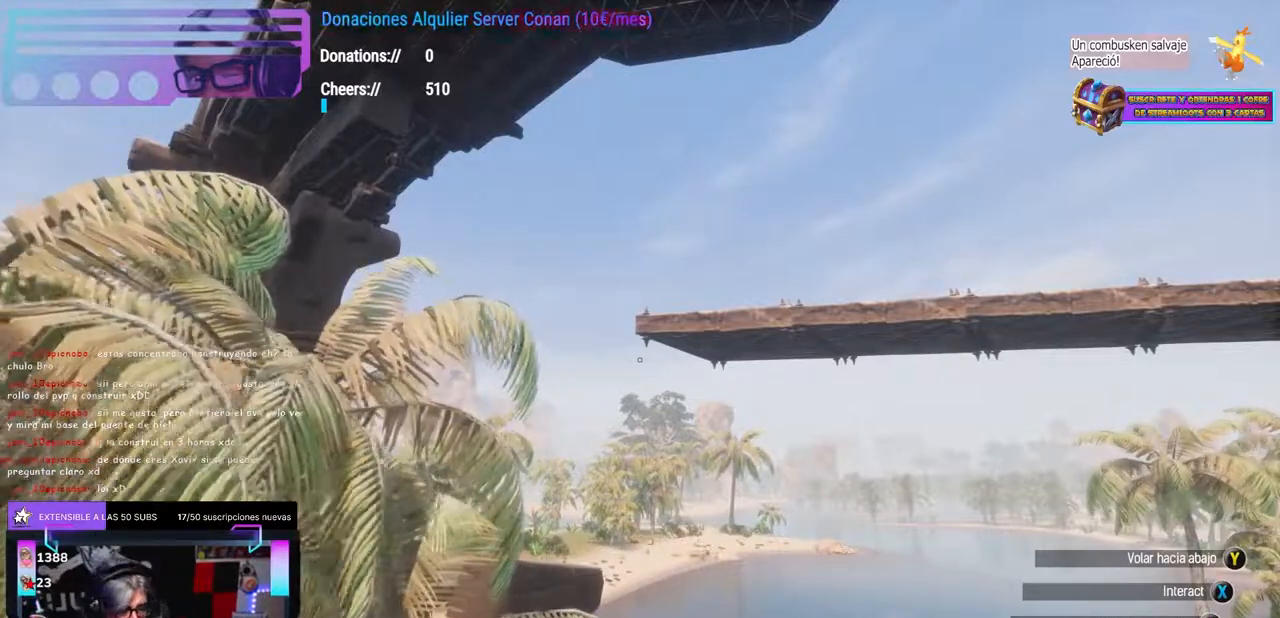
{"buttons": [], "left_stick": "center", "right_stick": "center", "events": []}
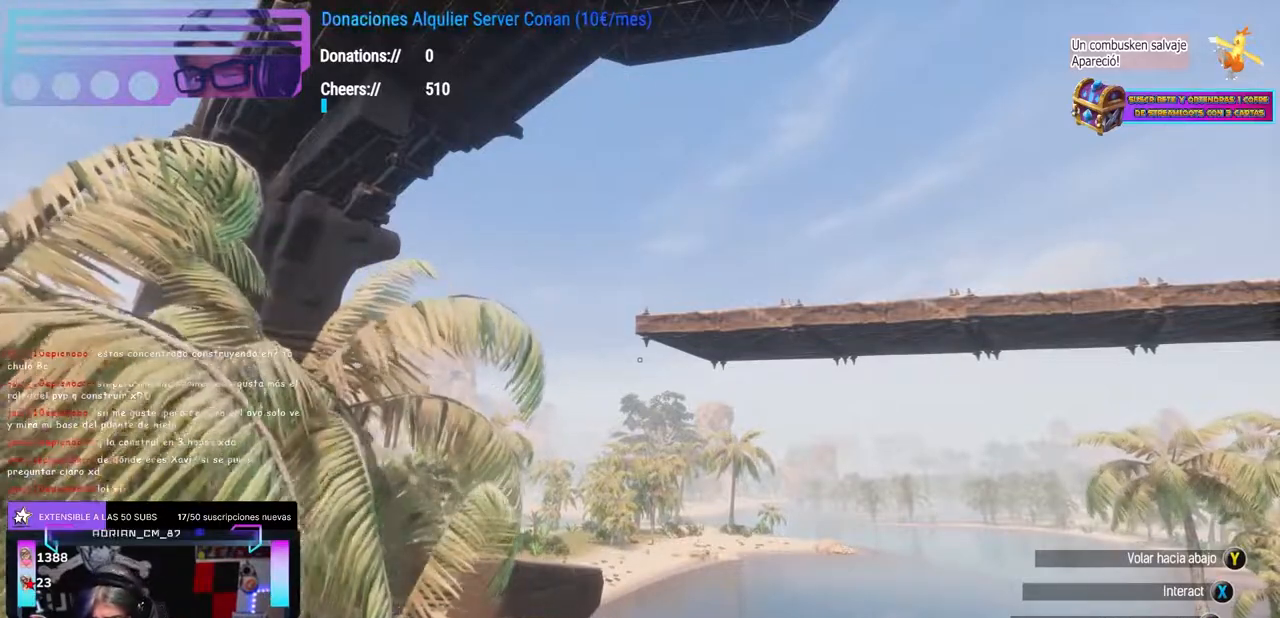
{"buttons": [], "left_stick": "center", "right_stick": "center", "events": []}